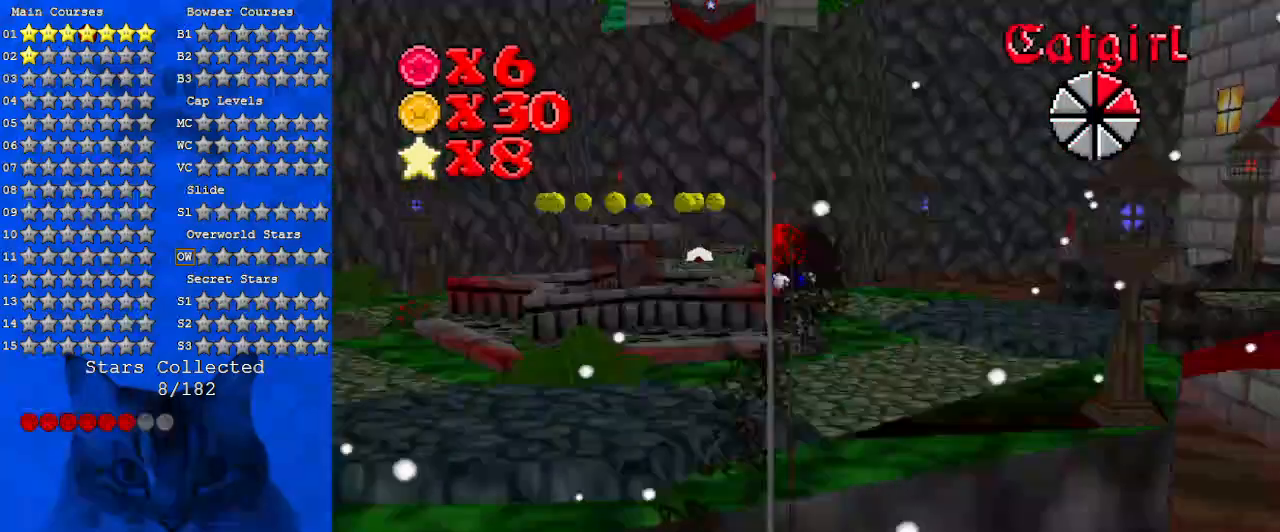
Gameplay with keyboard; each line is a JSON object with the keys held at the frame after it. "events" lists presses ("down") and releases ("up") of "a", "c", "ctrl", "d", "down", "left", "return", "right", "s", "shift", "up", "w", "x" and "y" between this image and that frame as [ms after this image, input, new state], when the widget could be followed in between. No other keys are recorded. Mouse input is not recorded.
{"keys": [], "events": []}
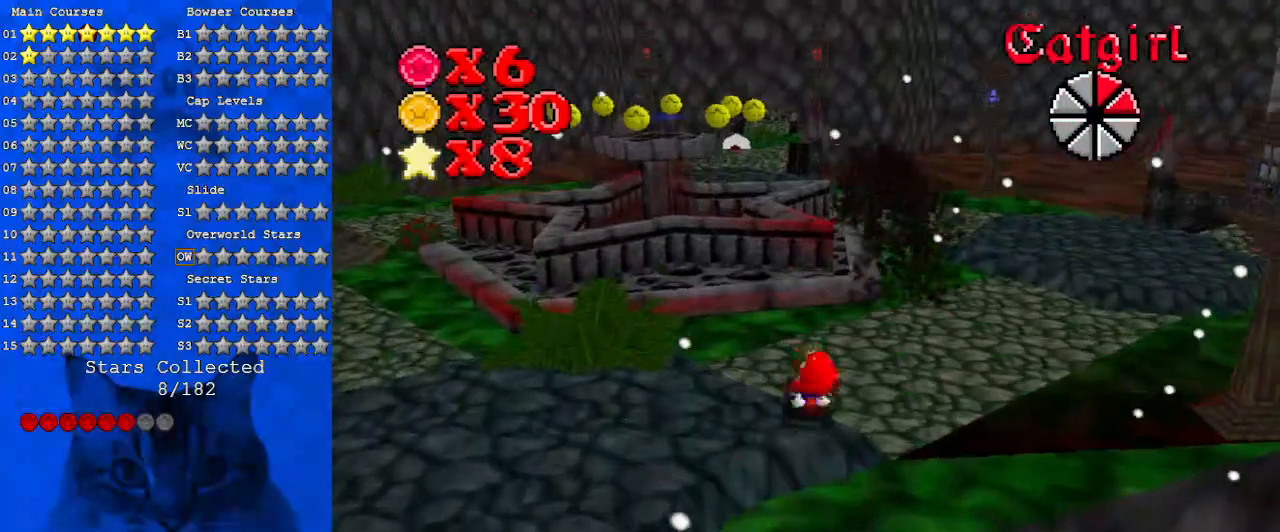
{"keys": [], "events": []}
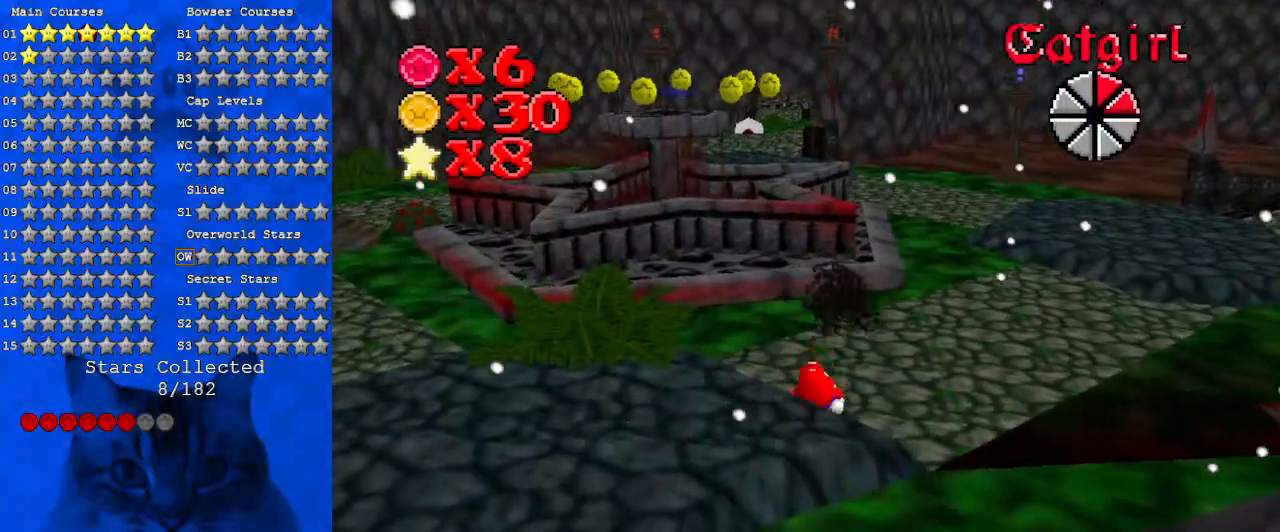
{"keys": [], "events": []}
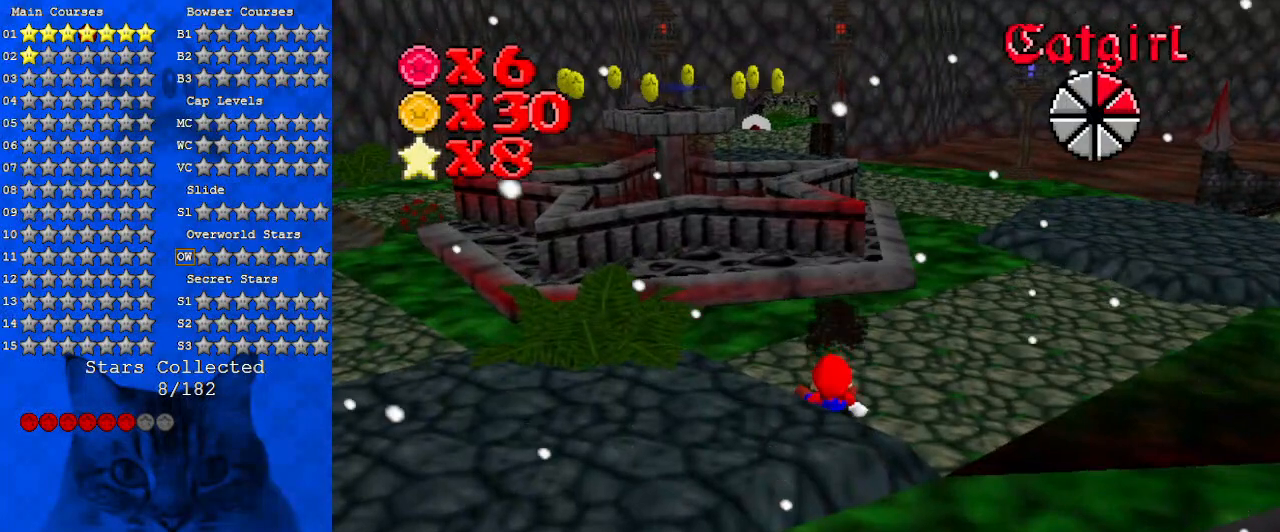
{"keys": [], "events": []}
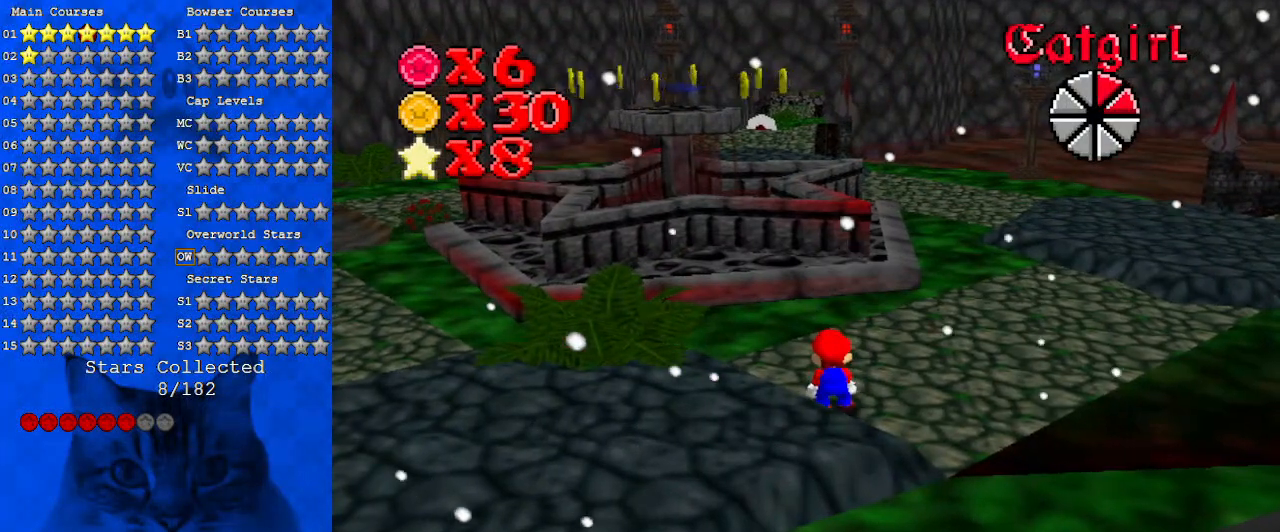
{"keys": [], "events": []}
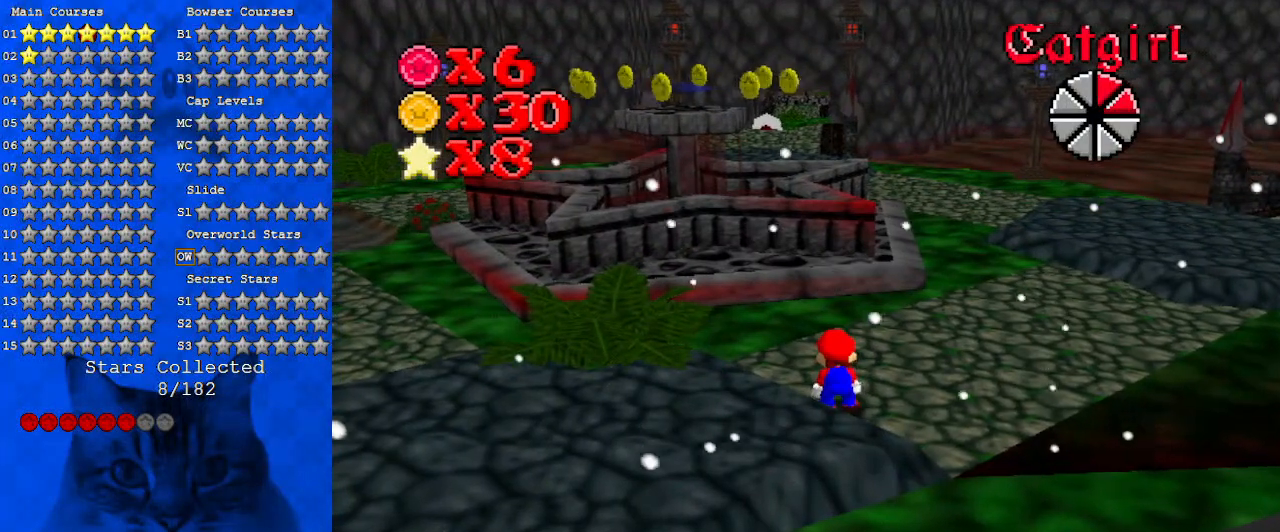
{"keys": [], "events": [[367, "return", "down"], [500, "return", "up"]]}
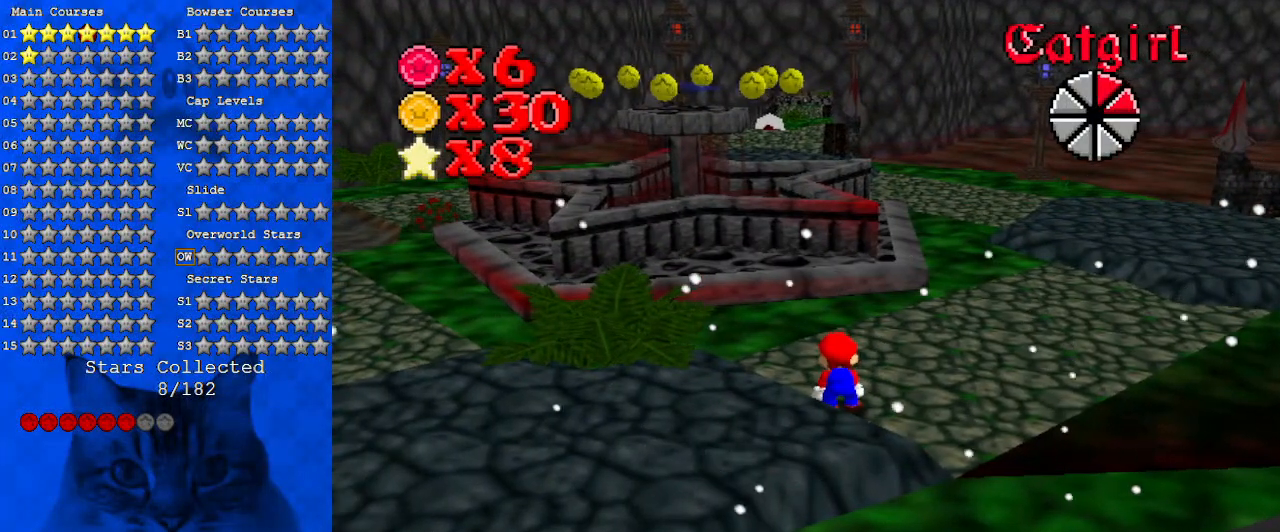
{"keys": [], "events": []}
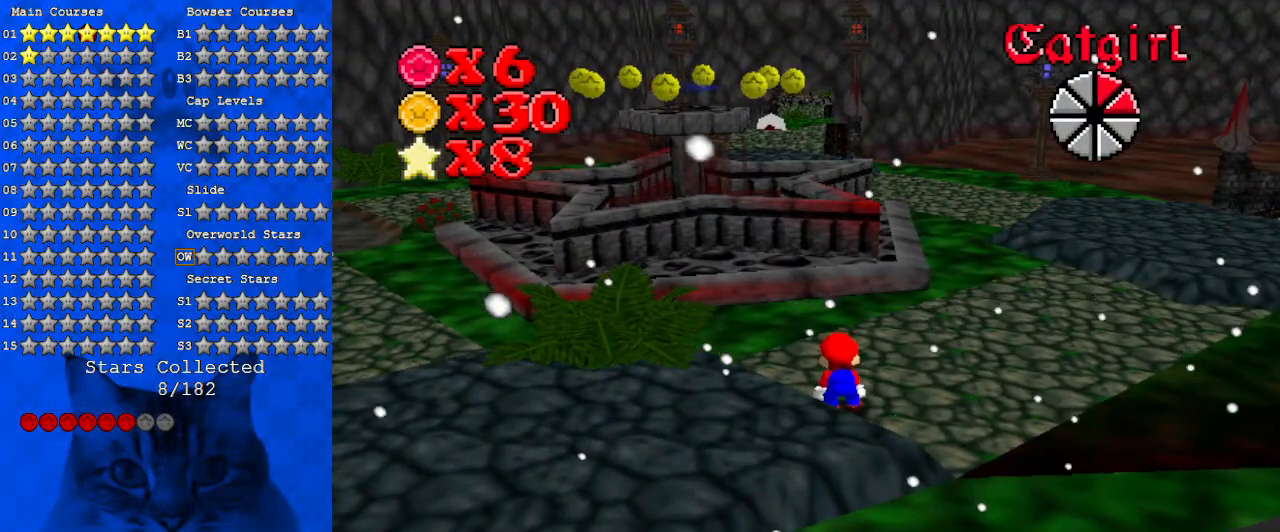
{"keys": [], "events": [[267, "d", "down"], [400, "d", "up"]]}
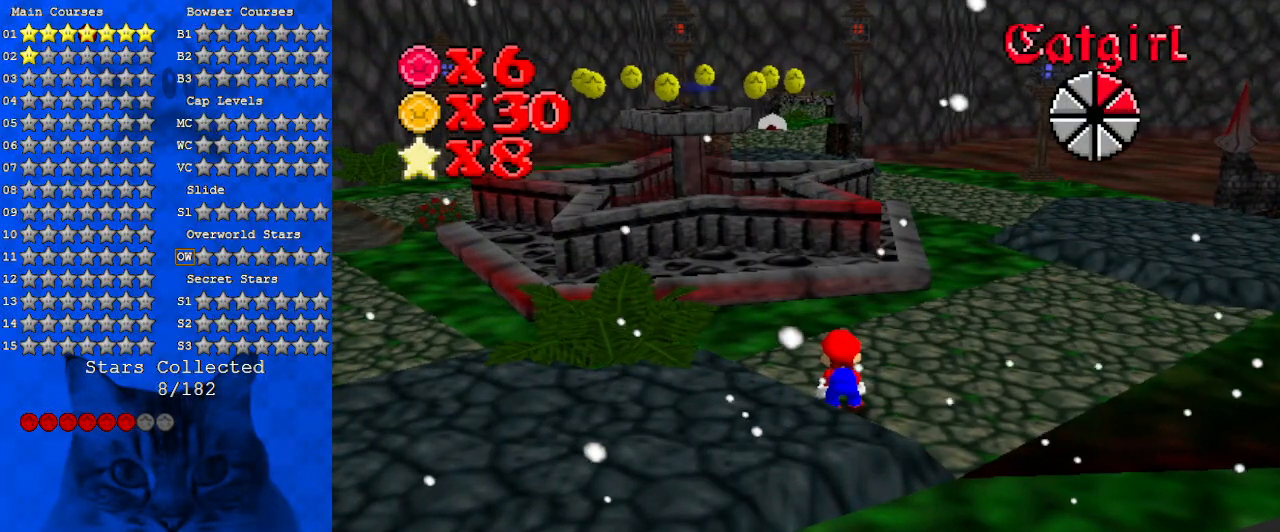
{"keys": ["w"], "events": [[467, "w", "down"]]}
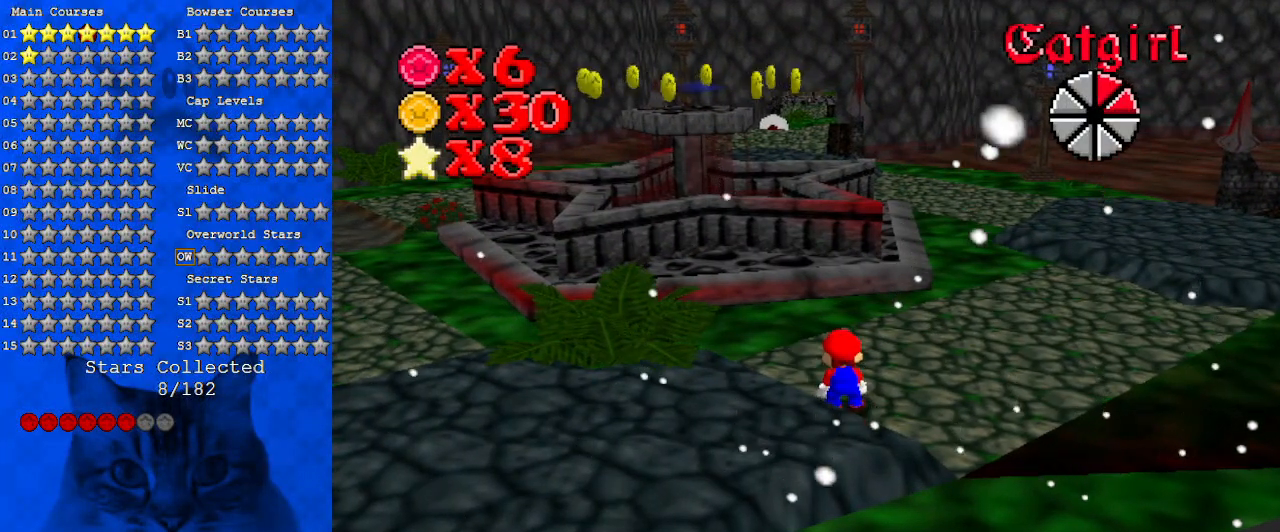
{"keys": [], "events": [[67, "a", "down"], [100, "w", "up"], [233, "a", "up"]]}
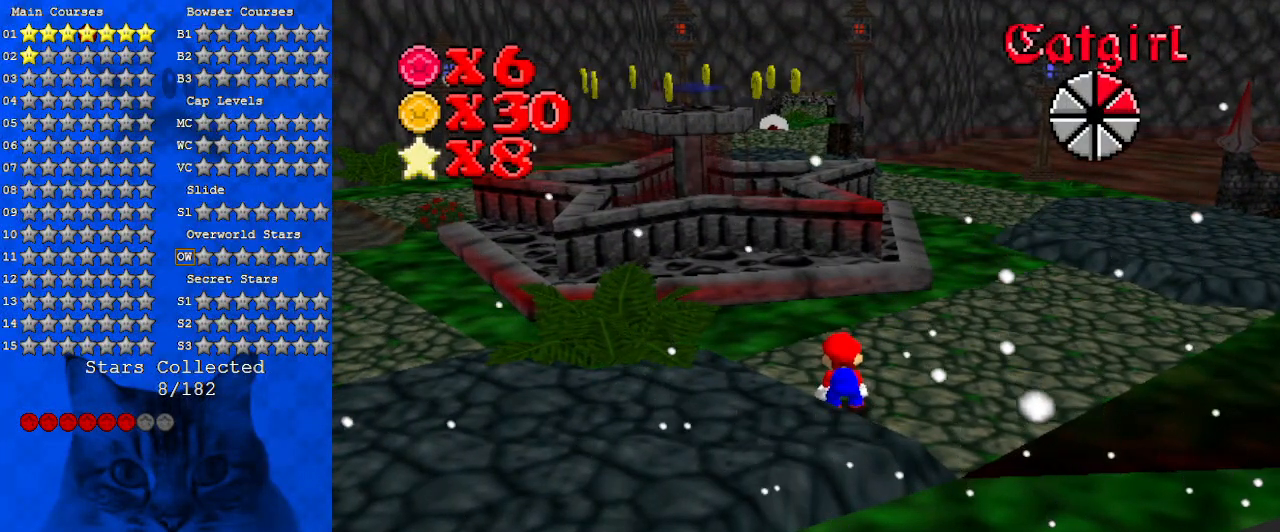
{"keys": ["s"], "events": [[300, "c", "down"], [433, "c", "up"], [500, "s", "down"]]}
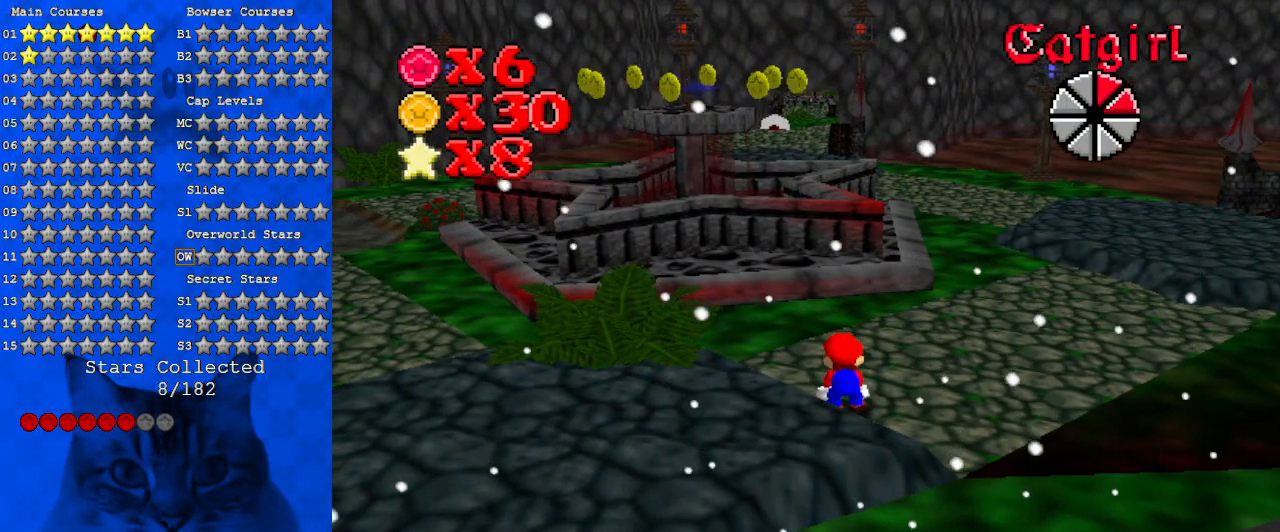
{"keys": [], "events": [[100, "s", "up"]]}
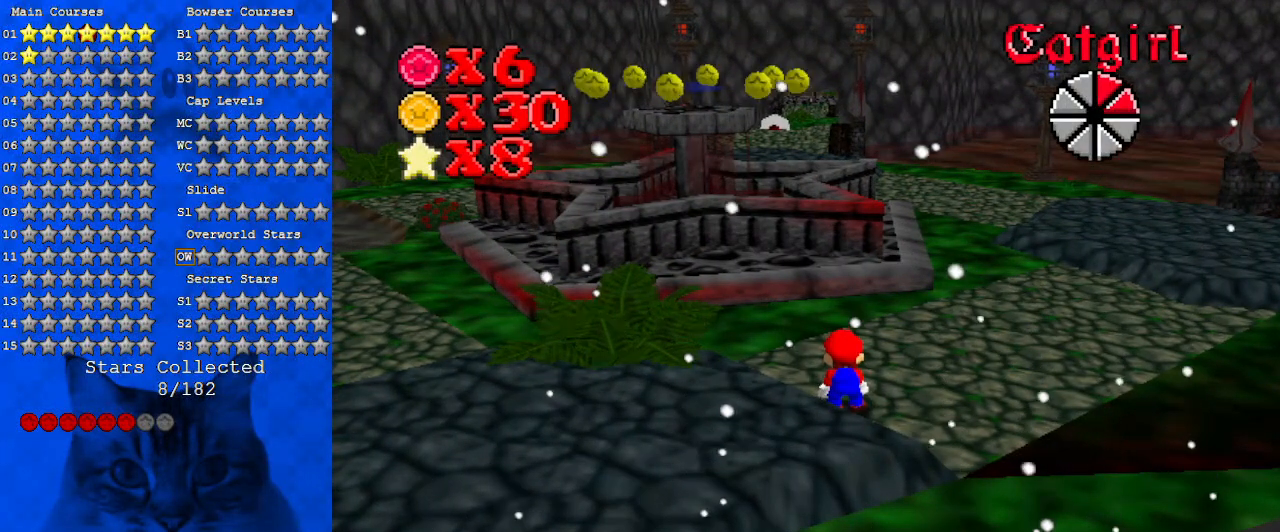
{"keys": ["shift", "w"], "events": [[233, "shift", "down"], [467, "w", "down"]]}
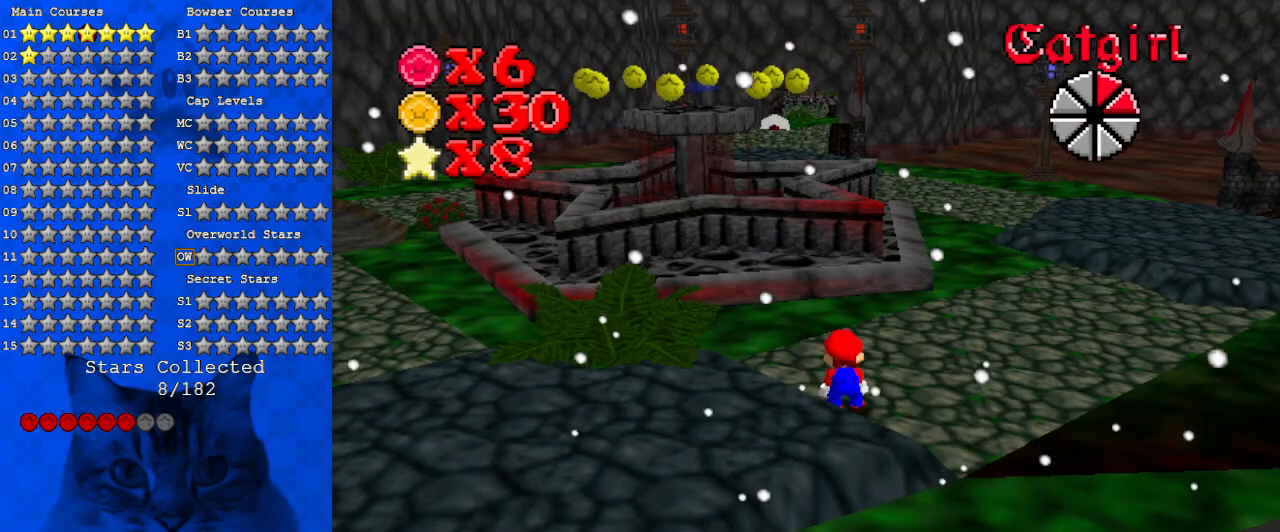
{"keys": [], "events": [[67, "shift", "up"], [133, "w", "up"], [167, "shift", "down"], [500, "shift", "up"]]}
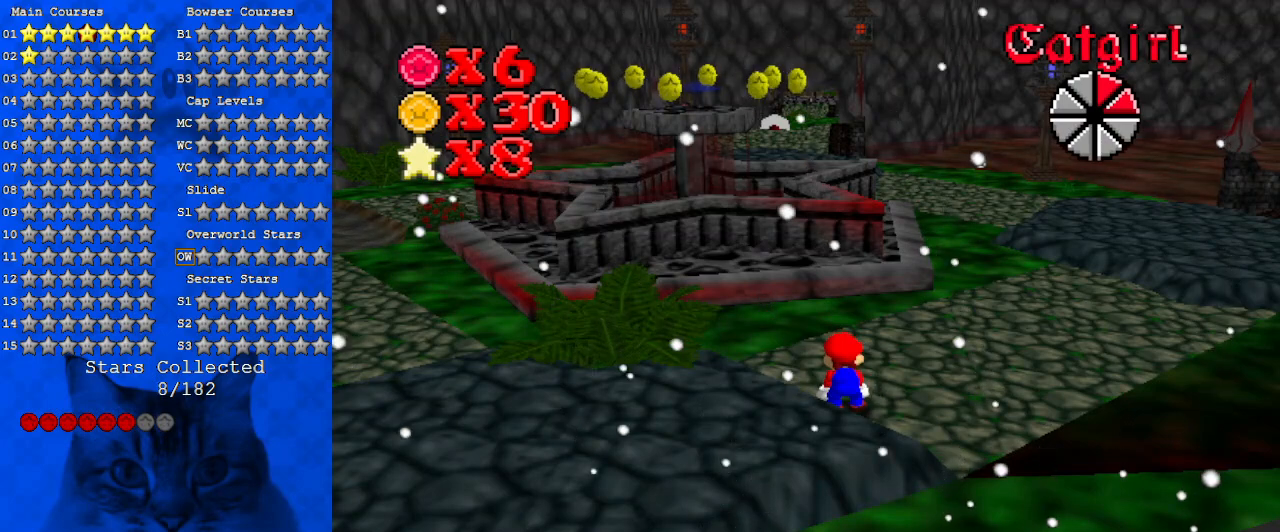
{"keys": [], "events": [[100, "return", "down"], [167, "return", "up"]]}
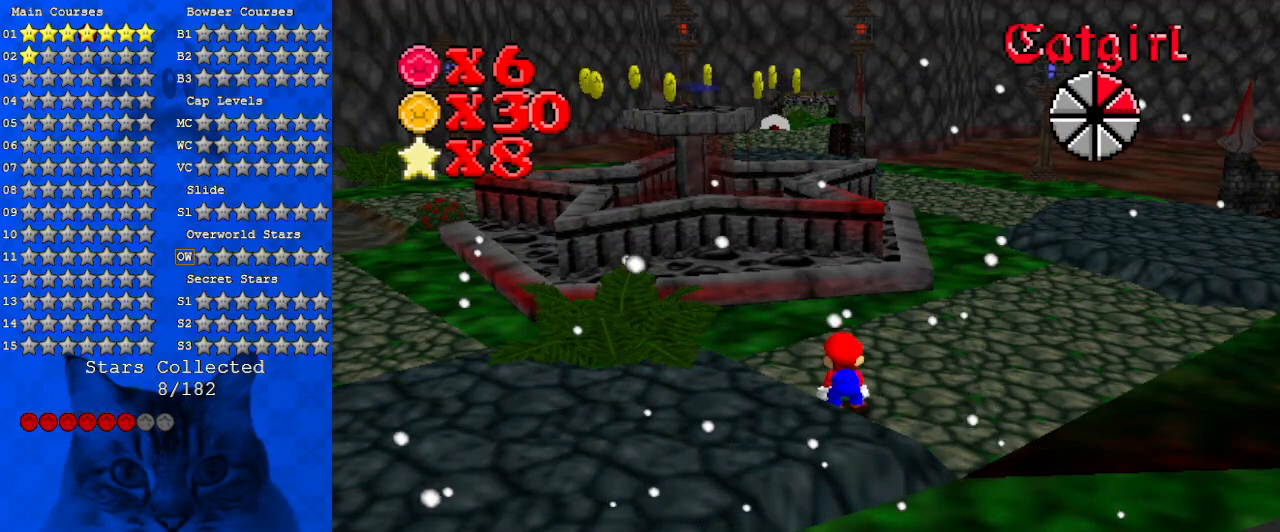
{"keys": [], "events": []}
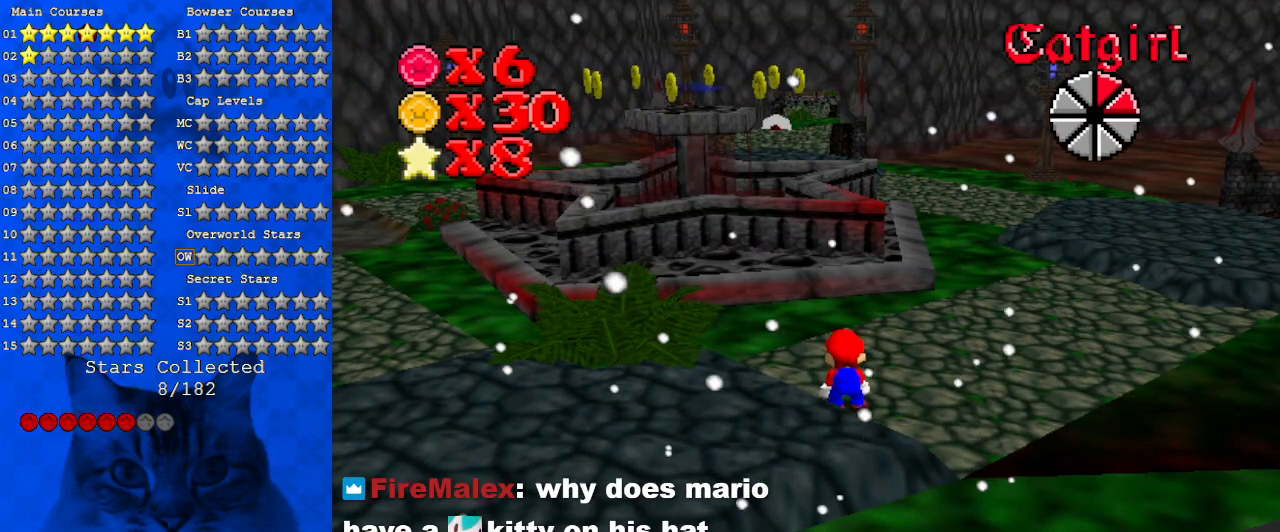
{"keys": [], "events": []}
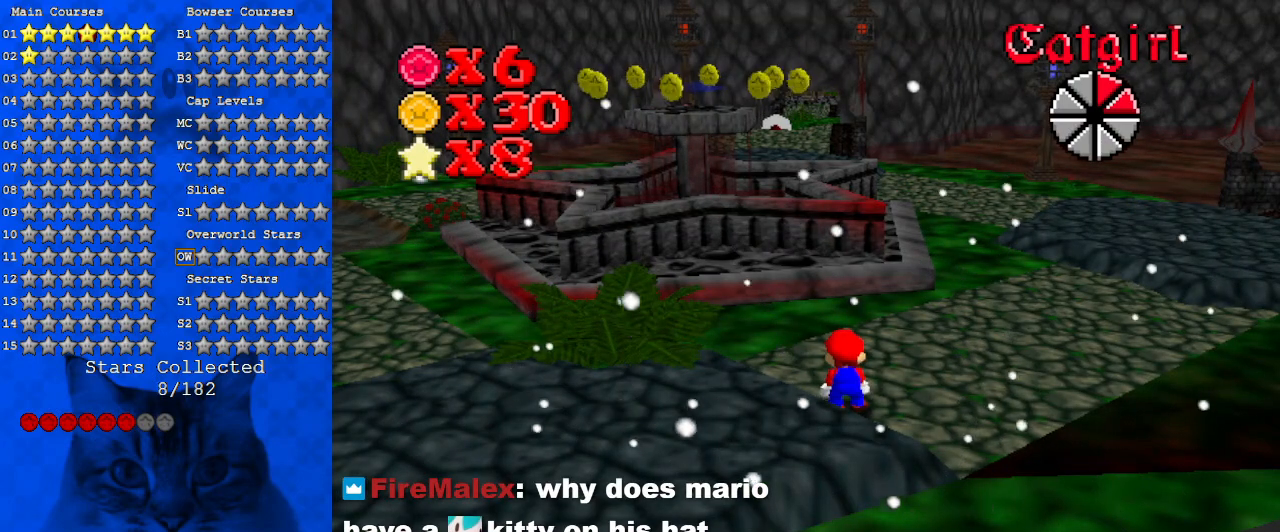
{"keys": [], "events": []}
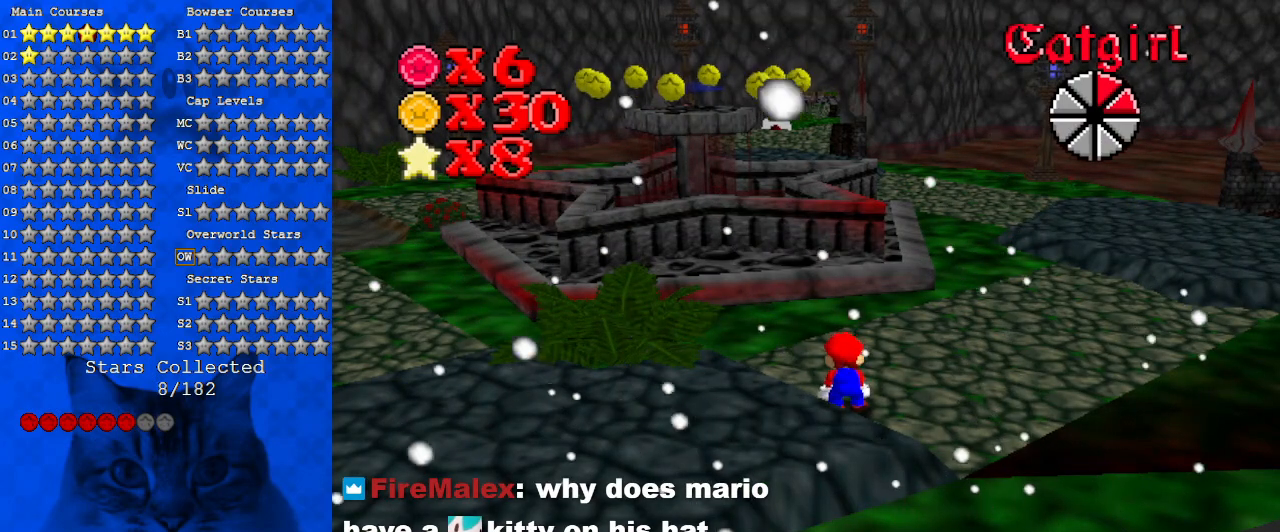
{"keys": [], "events": []}
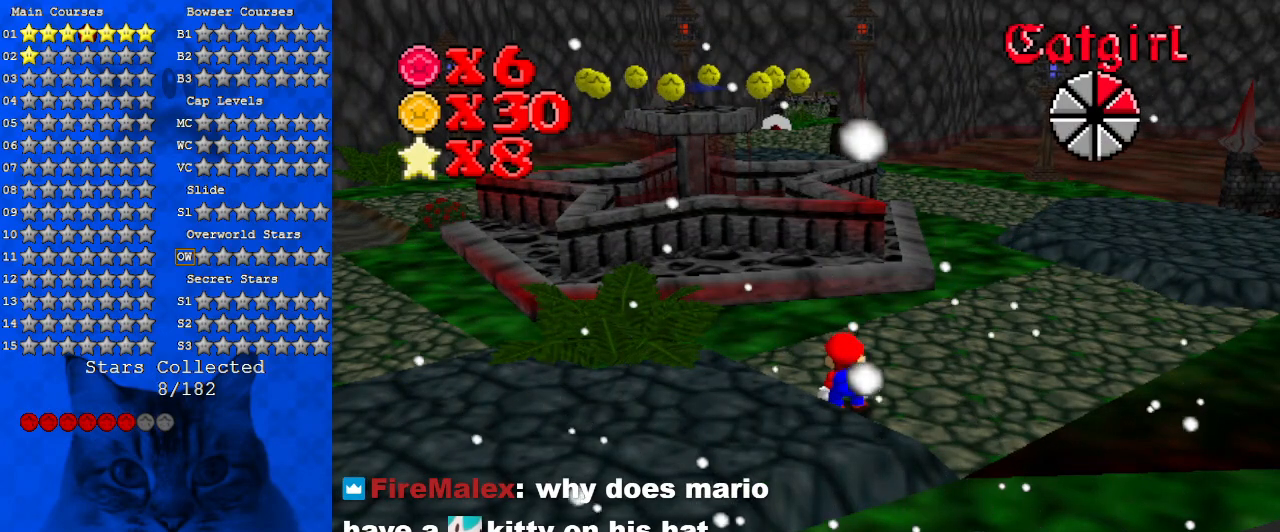
{"keys": [], "events": []}
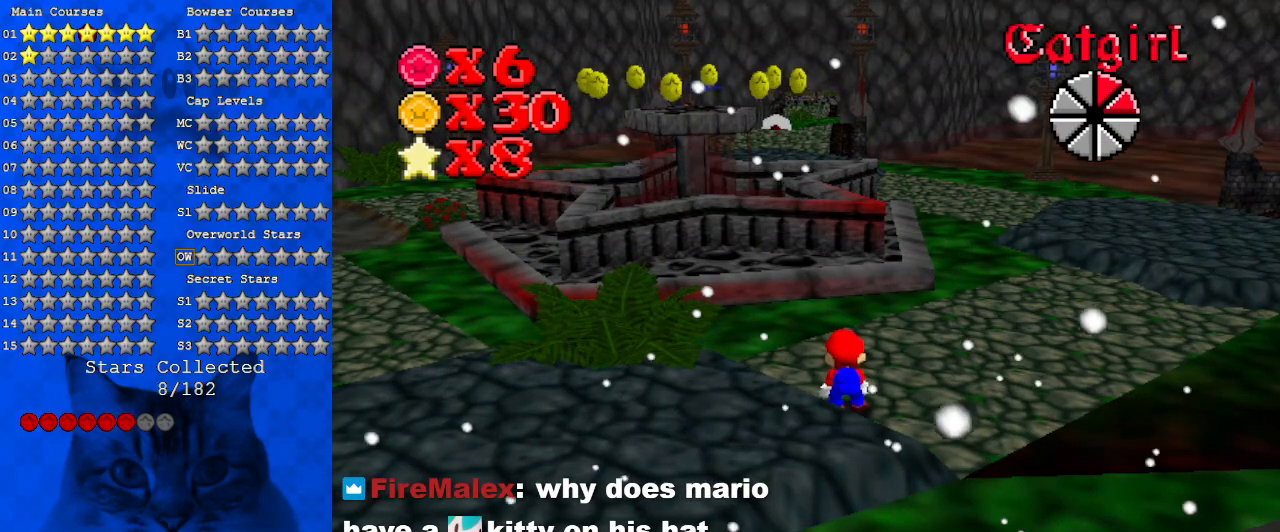
{"keys": [], "events": []}
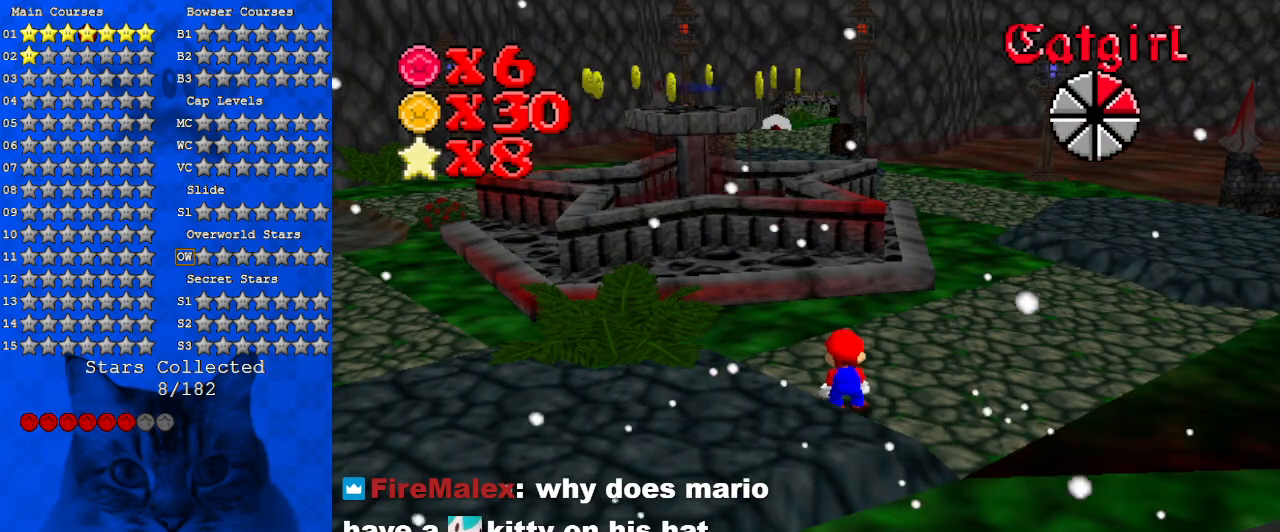
{"keys": [], "events": []}
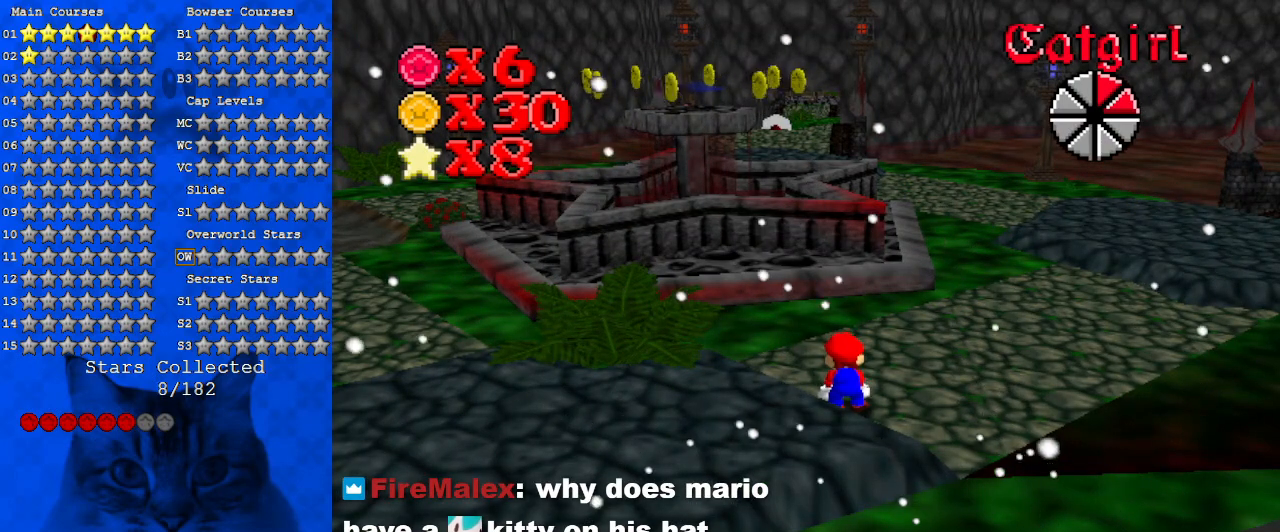
{"keys": [], "events": []}
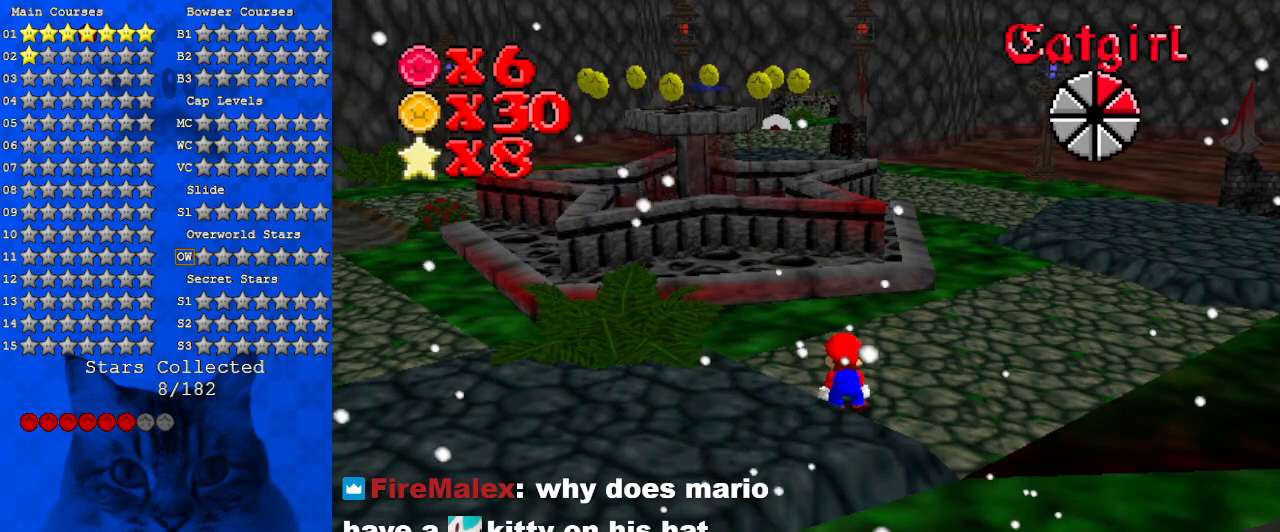
{"keys": [], "events": []}
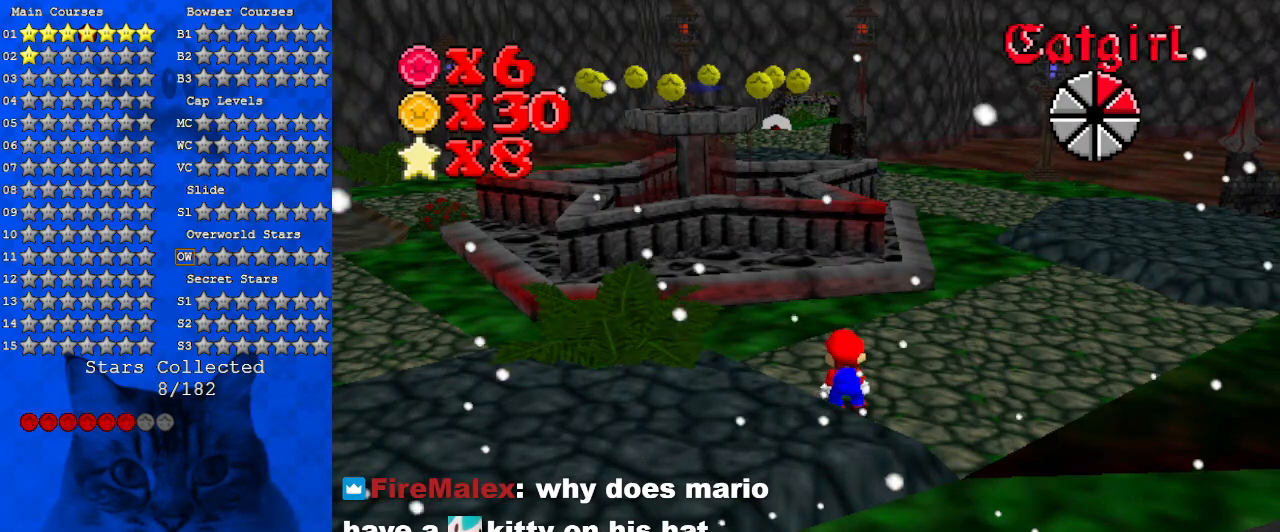
{"keys": ["a"], "events": [[267, "c", "down"], [433, "a", "down"], [433, "c", "up"]]}
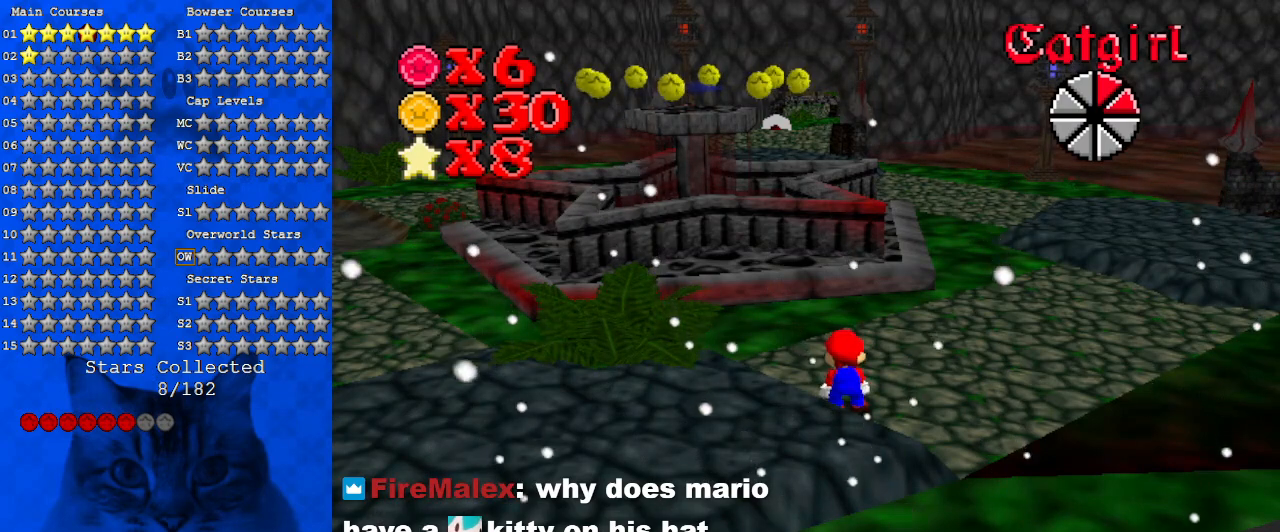
{"keys": [], "events": [[67, "a", "up"], [233, "s", "down"], [433, "s", "up"]]}
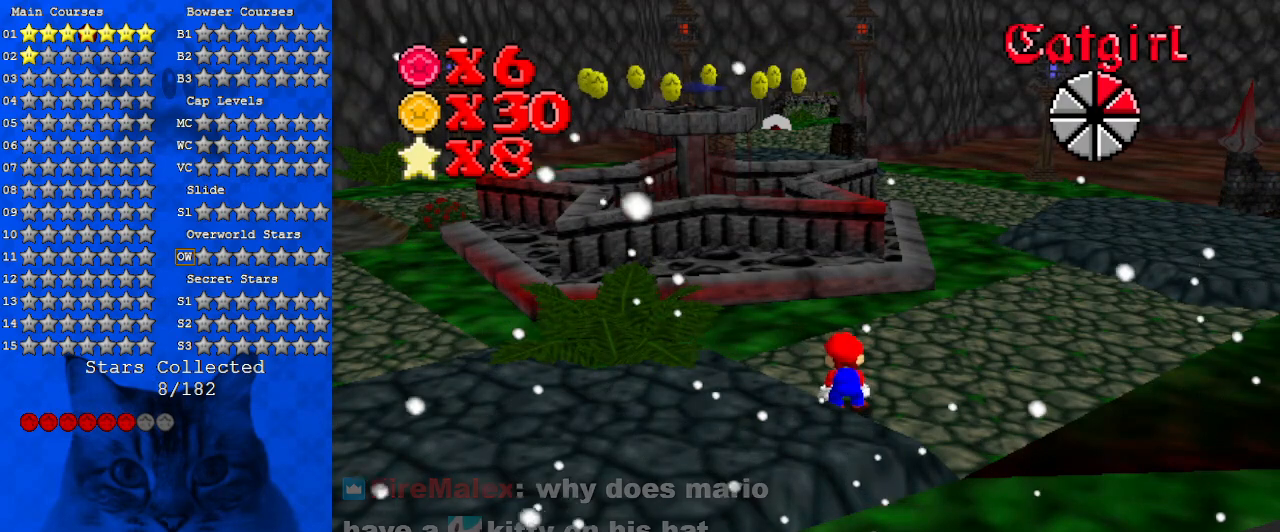
{"keys": ["a"], "events": [[300, "s", "down"], [400, "s", "up"], [500, "a", "down"]]}
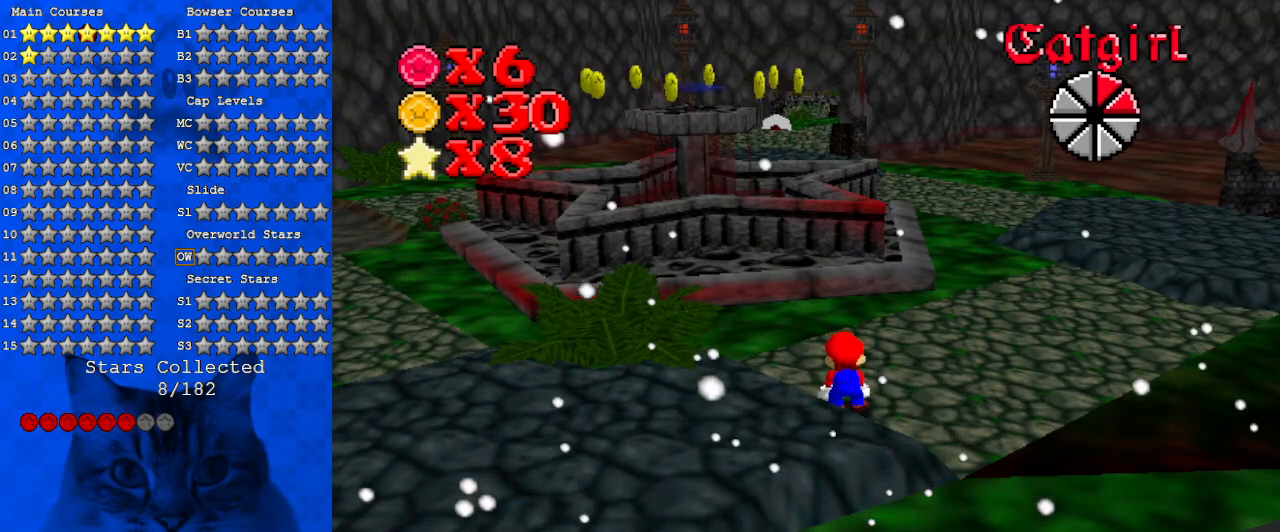
{"keys": [], "events": [[100, "a", "up"], [333, "a", "down"], [467, "a", "up"]]}
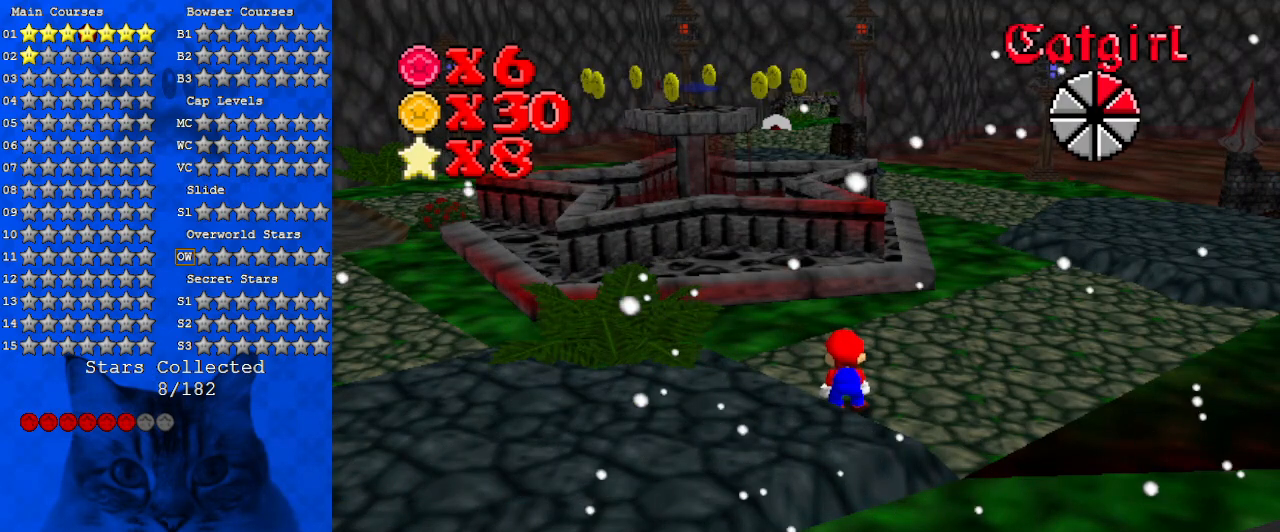
{"keys": ["x"], "events": [[400, "x", "down"]]}
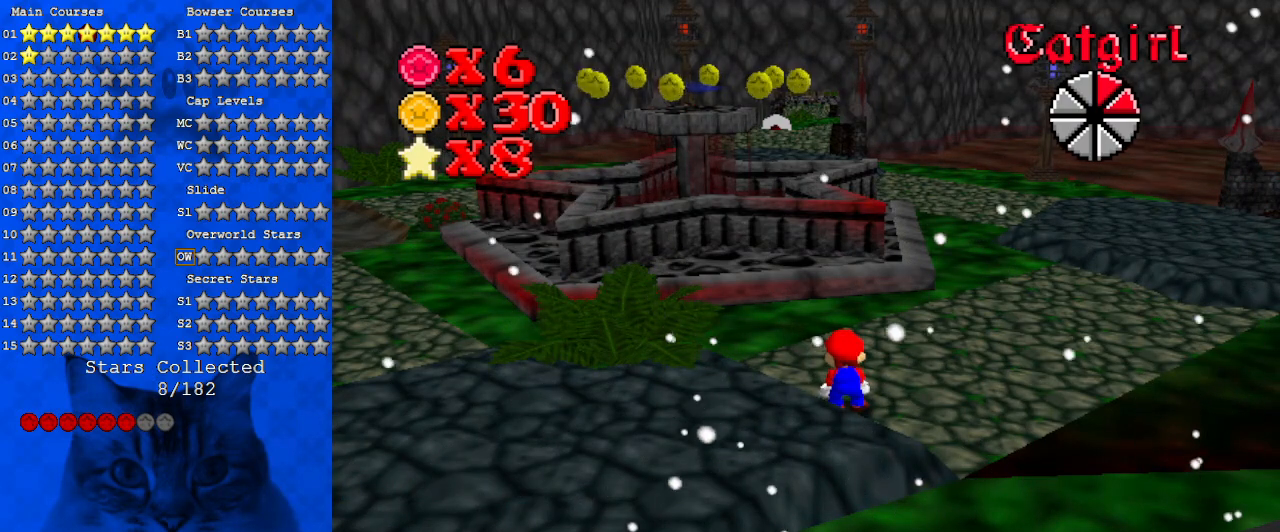
{"keys": [], "events": [[33, "x", "up"]]}